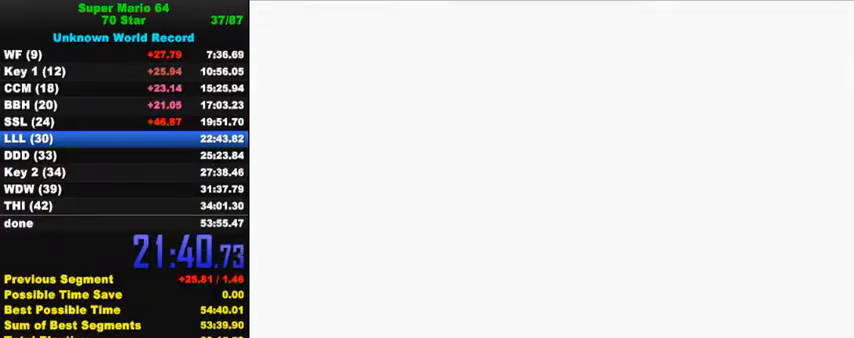
Gameplay with keyboard; each line is a JSON object with the keys held at the frame after it. "events" lists presses ("down") and releases ("up") of "a", "c", "ctrl", "d", "down", "left", "return", "right", "s", "shift", "up", "w", "x" and "y" between this image and that frame as [ms after this image, input, new state], when the widget could be followed in between. No other keys are recorded. Mouse input is not recorded.
{"keys": ["up"], "events": [[167, "up", "down"]]}
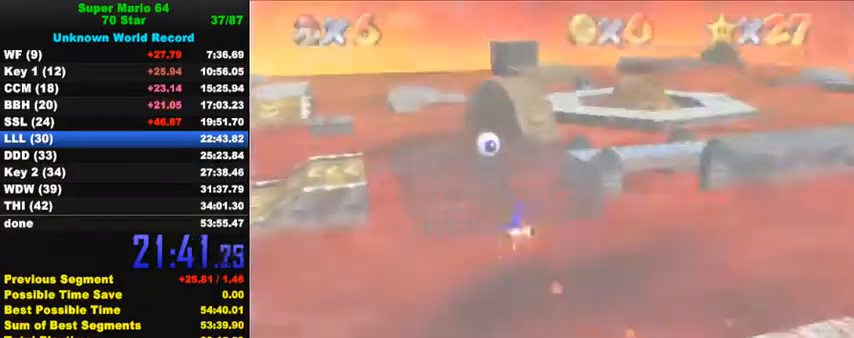
{"keys": ["up"], "events": []}
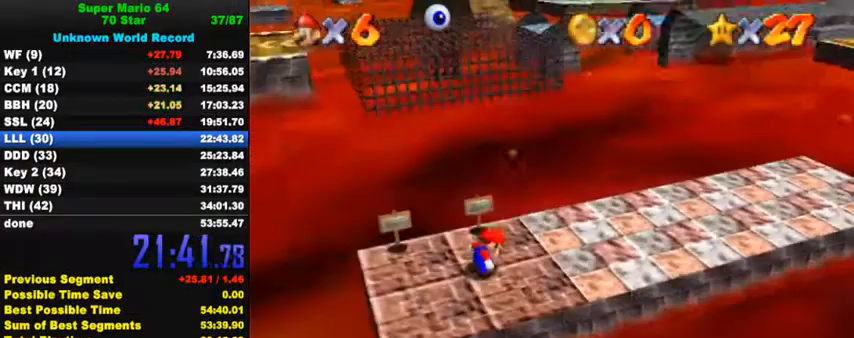
{"keys": ["up"], "events": []}
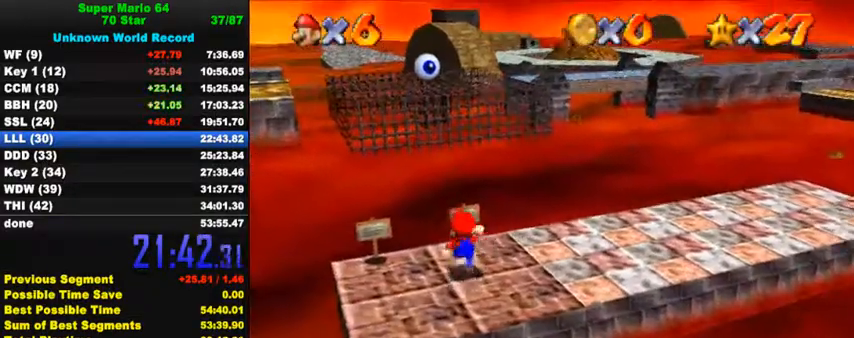
{"keys": ["up"], "events": [[33, "y", "down"], [67, "shift", "down"], [333, "shift", "up"], [367, "y", "up"]]}
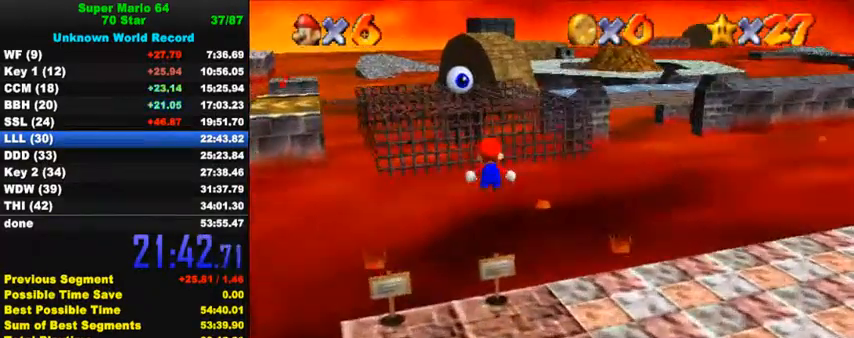
{"keys": ["up"], "events": []}
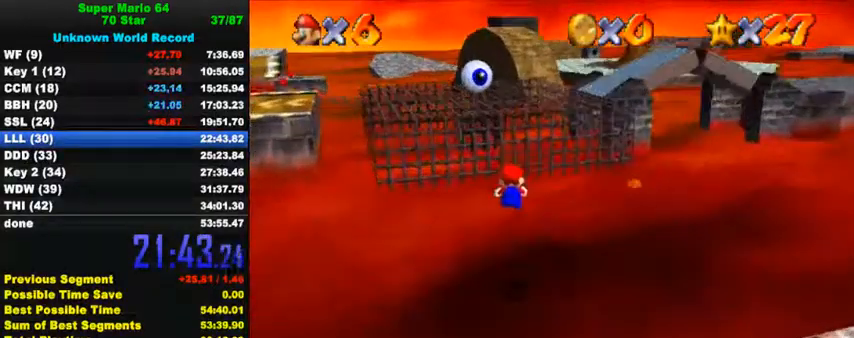
{"keys": ["up"], "events": []}
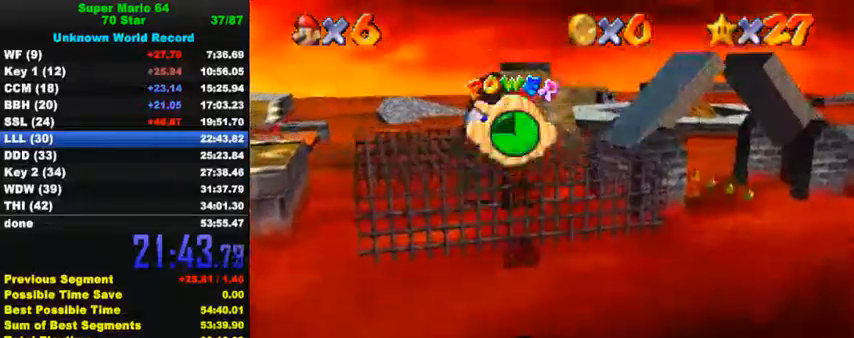
{"keys": ["up"], "events": []}
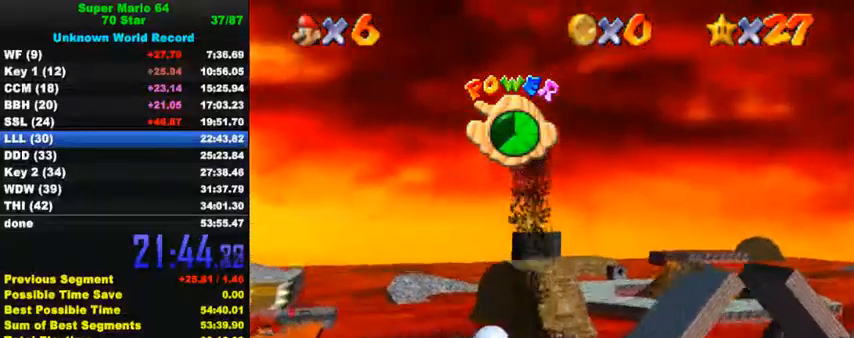
{"keys": ["up"], "events": [[133, "right", "down"], [300, "right", "up"]]}
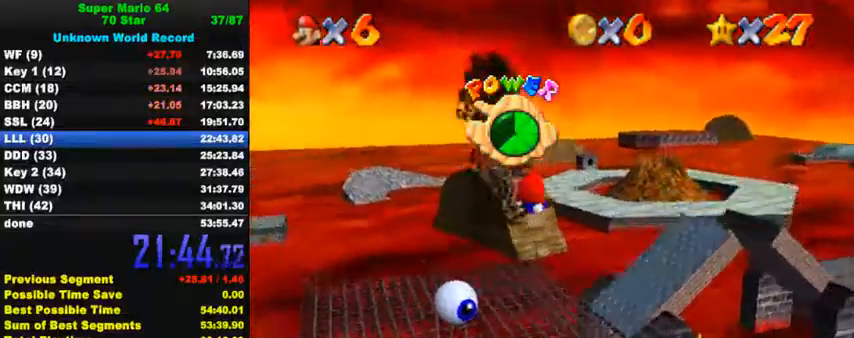
{"keys": ["right", "up"], "events": [[467, "right", "down"]]}
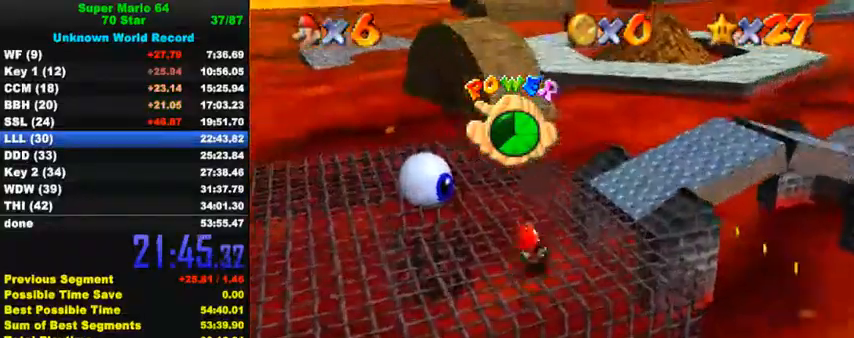
{"keys": ["left", "up"], "events": [[67, "right", "up"], [500, "left", "down"]]}
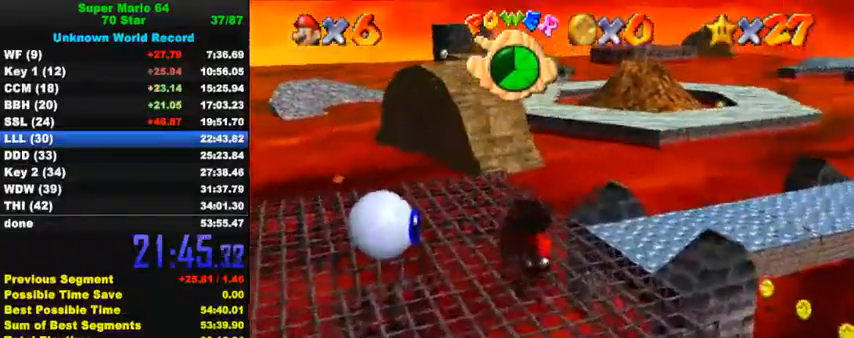
{"keys": ["up"], "events": [[100, "left", "up"]]}
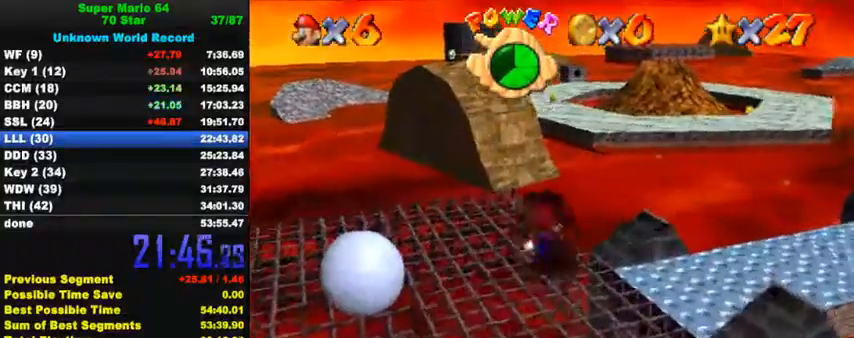
{"keys": ["up", "y"], "events": [[133, "y", "down"], [167, "shift", "down"], [433, "shift", "up"]]}
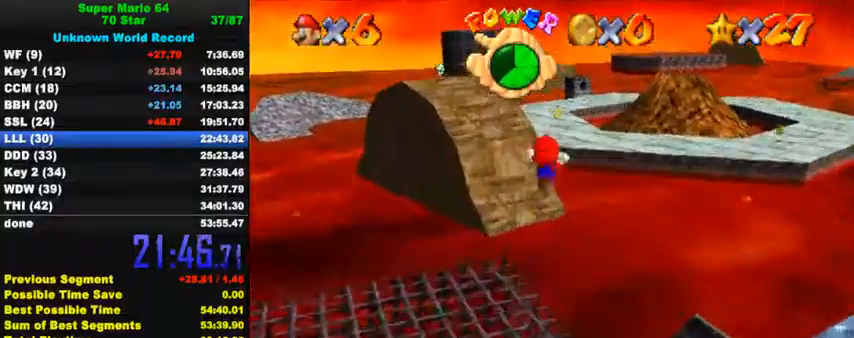
{"keys": ["up", "y"], "events": [[67, "right", "down"], [200, "right", "up"]]}
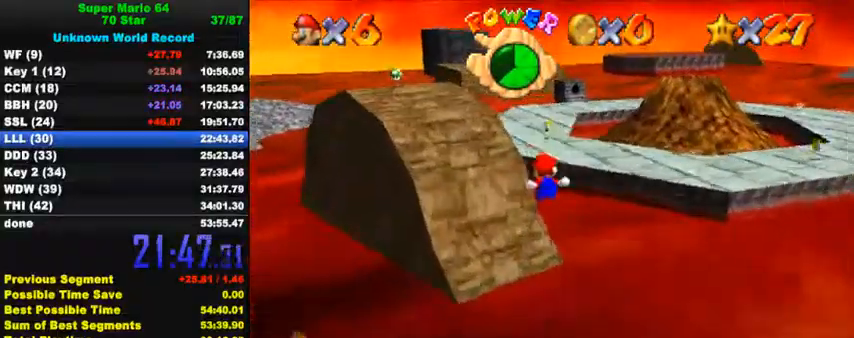
{"keys": ["ctrl", "shift", "up", "y"], "events": [[233, "left", "down"], [300, "left", "up"], [467, "shift", "down"], [500, "ctrl", "down"]]}
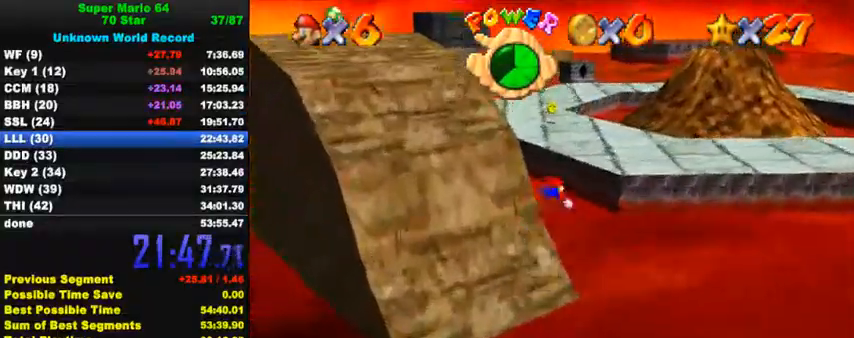
{"keys": ["left", "up"], "events": [[233, "ctrl", "up"], [267, "shift", "up"], [267, "y", "up"], [500, "left", "down"]]}
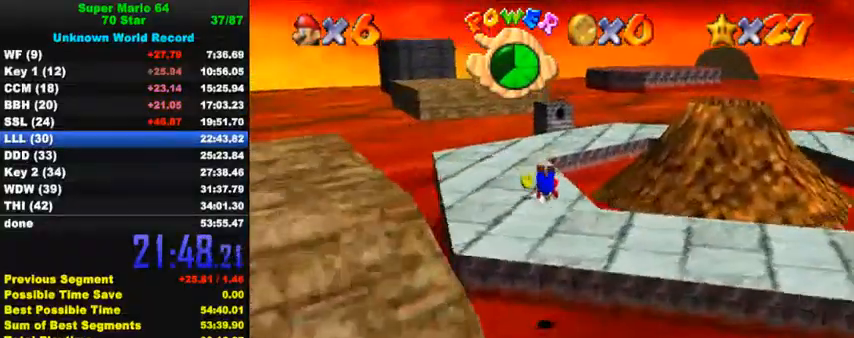
{"keys": ["ctrl", "up"], "events": [[333, "ctrl", "down"], [333, "left", "up"], [367, "shift", "down"], [500, "shift", "up"]]}
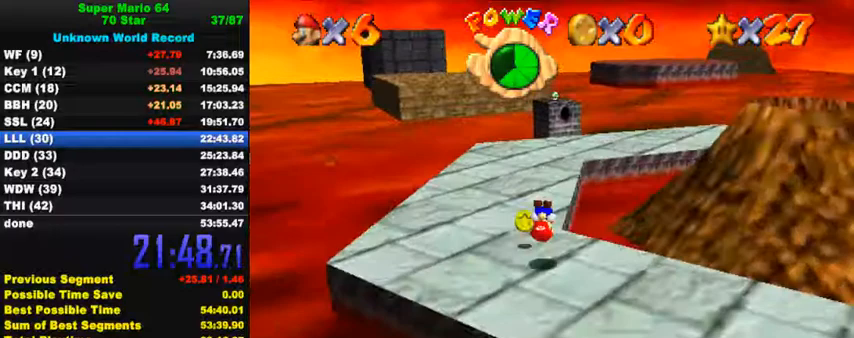
{"keys": ["up"], "events": [[33, "ctrl", "up"], [33, "left", "down"], [467, "left", "up"]]}
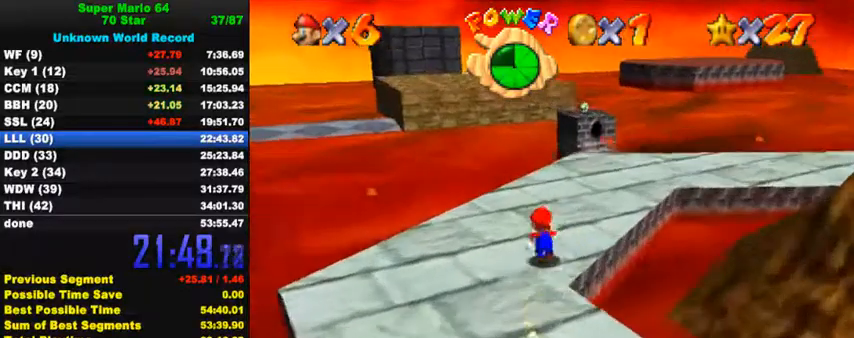
{"keys": ["shift", "up", "y"], "events": [[267, "y", "down"], [333, "shift", "down"]]}
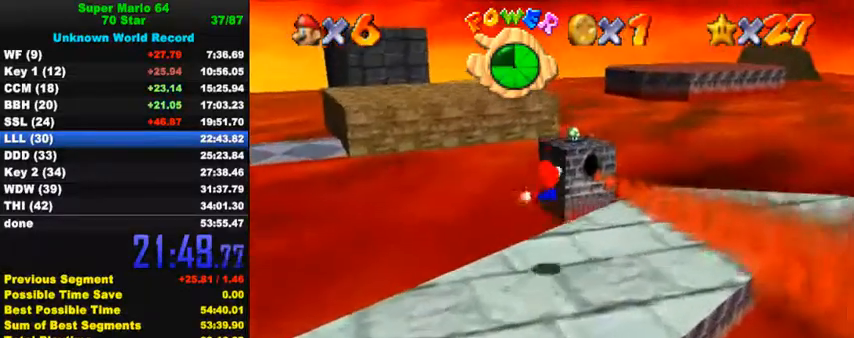
{"keys": ["up", "y"], "events": [[33, "right", "down"], [33, "shift", "up"], [433, "right", "up"]]}
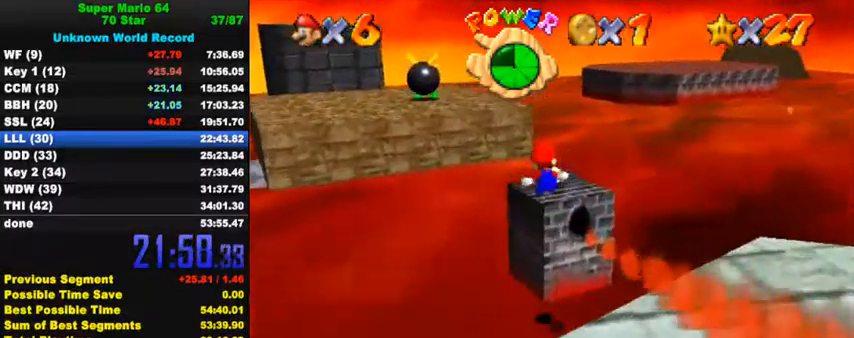
{"keys": ["left", "shift", "up", "y"], "events": [[167, "left", "down"], [233, "shift", "down"]]}
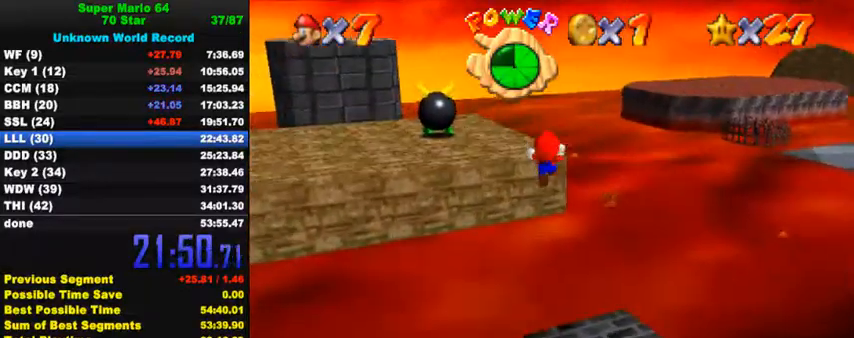
{"keys": ["shift", "up", "y"], "events": [[433, "left", "up"]]}
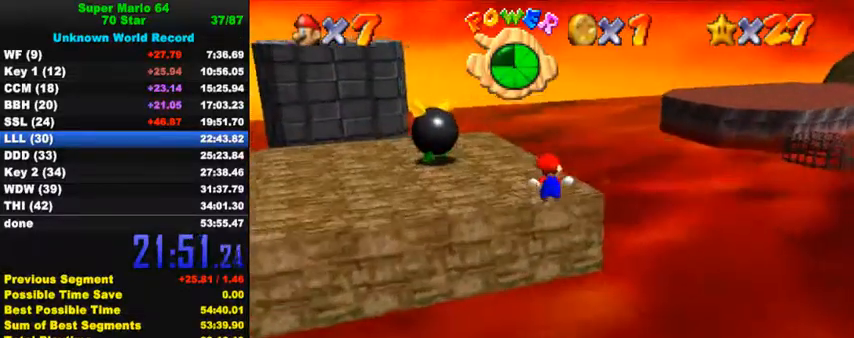
{"keys": ["shift", "up"], "events": [[100, "left", "down"], [200, "shift", "up"], [233, "y", "up"], [267, "left", "up"], [367, "shift", "down"], [400, "shift", "up"], [467, "shift", "down"]]}
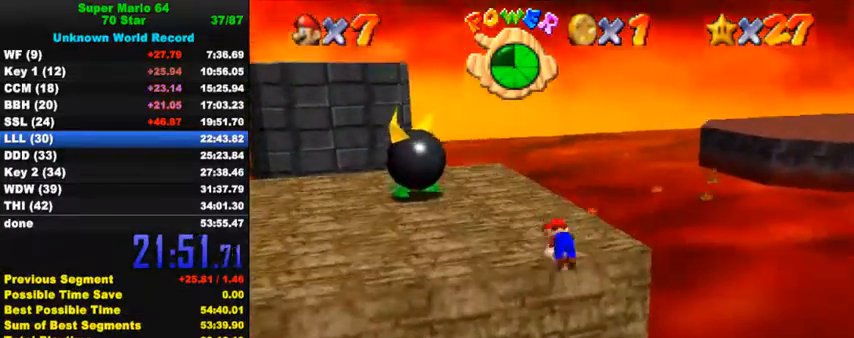
{"keys": ["up"], "events": [[333, "shift", "up"]]}
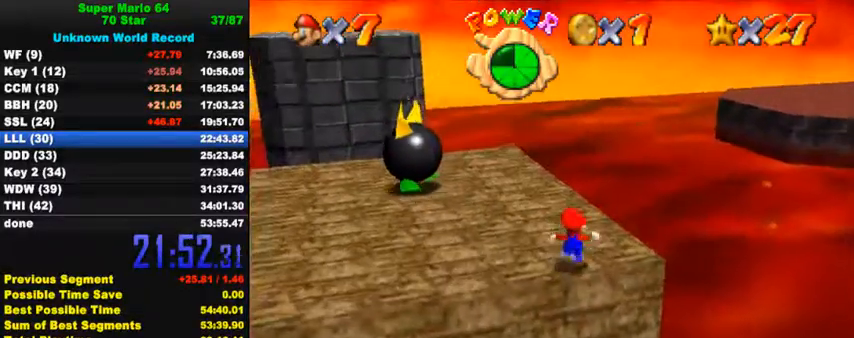
{"keys": ["up"], "events": [[200, "left", "down"], [367, "left", "up"]]}
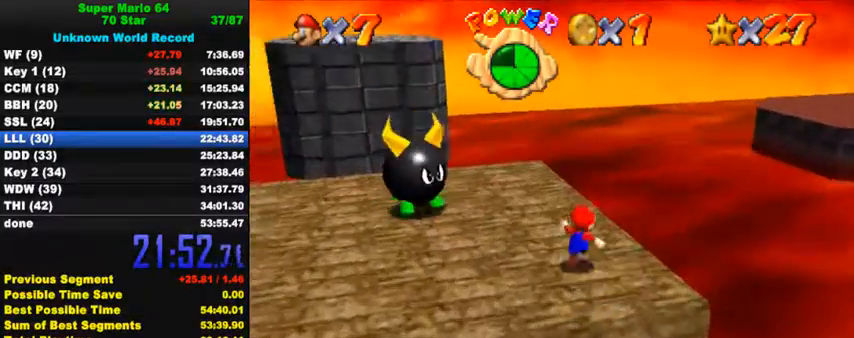
{"keys": ["right", "shift", "up", "y"], "events": [[100, "right", "down"], [333, "y", "down"], [367, "shift", "down"]]}
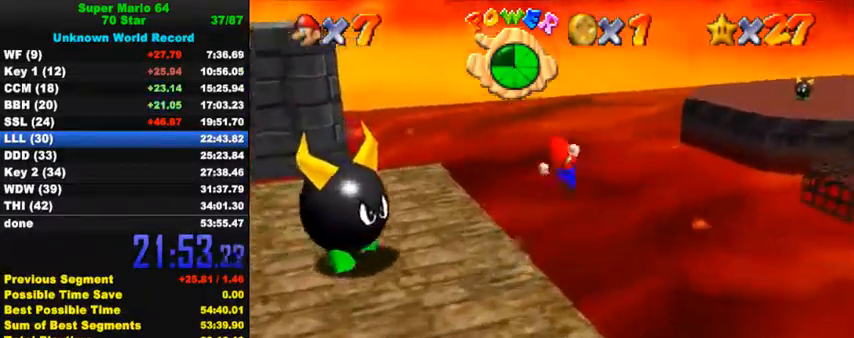
{"keys": ["right", "y"], "events": [[300, "shift", "up"], [300, "up", "up"]]}
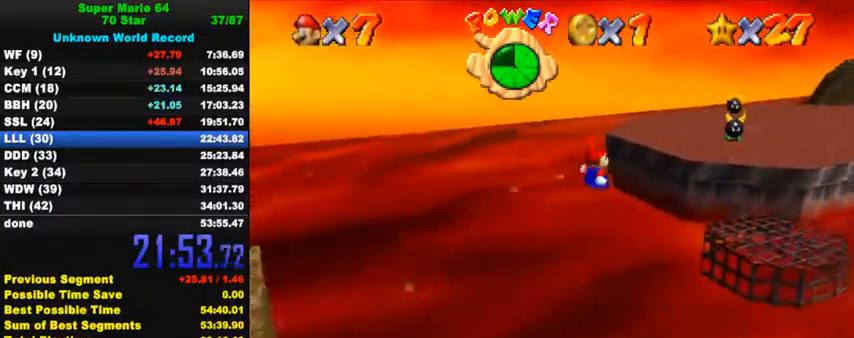
{"keys": ["right", "up", "y"], "events": [[200, "up", "down"]]}
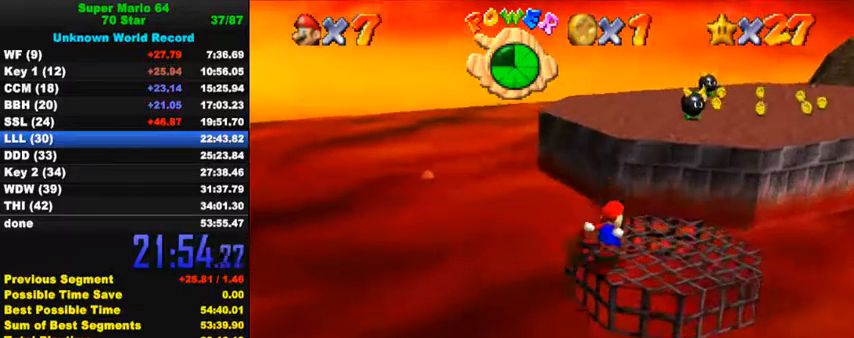
{"keys": ["right", "up"], "events": [[133, "shift", "down"], [300, "shift", "up"], [300, "y", "up"], [333, "right", "up"], [467, "right", "down"]]}
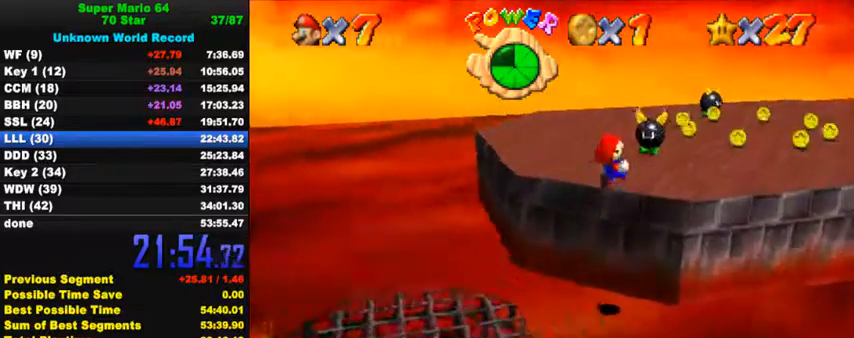
{"keys": ["up"], "events": [[333, "right", "up"]]}